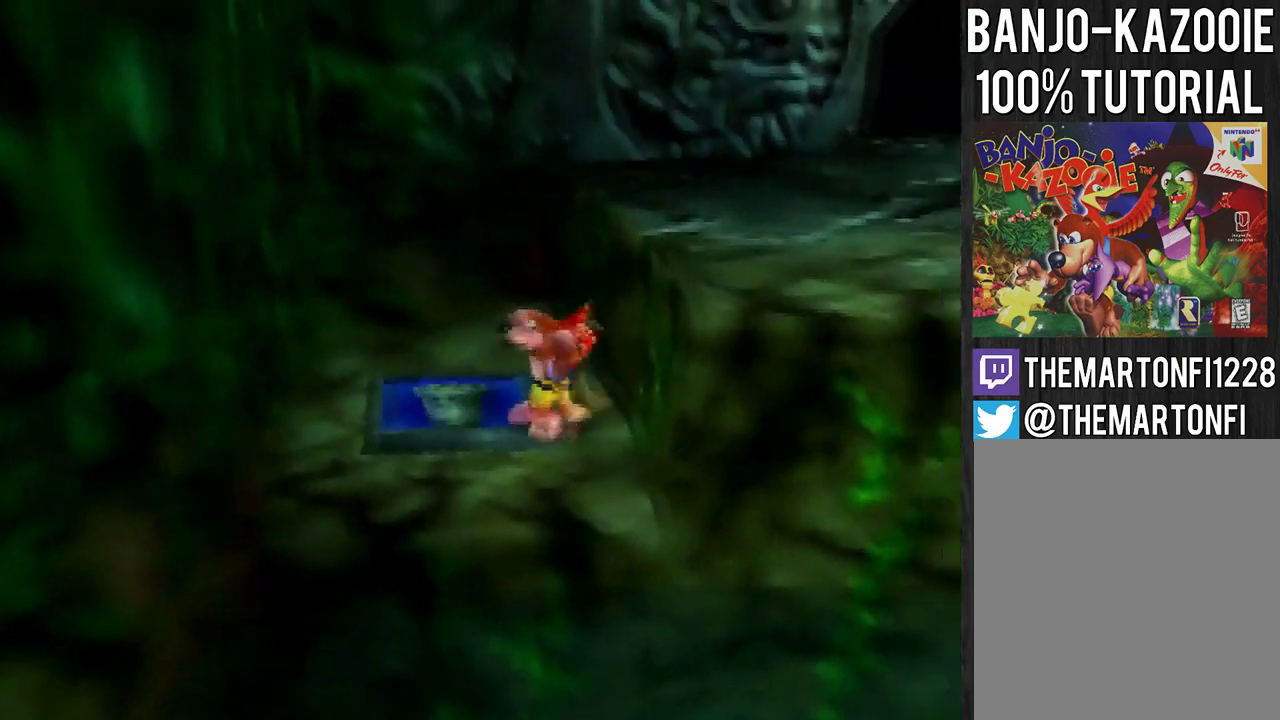
Gameplay with a controller (Nintendo layout); each line is a JSON object with the inputs held at the frame after it. "events" lists button and stick changes between this image and that frame as [ms after this image, input, new state], when the widget could be followed in between. Not read: L3 R3.
{"buttons": ["A"], "left_stick": "right", "events": [[34, "C_LEFT", "up"], [301, "left_stick", "right"], [334, "A", "down"]]}
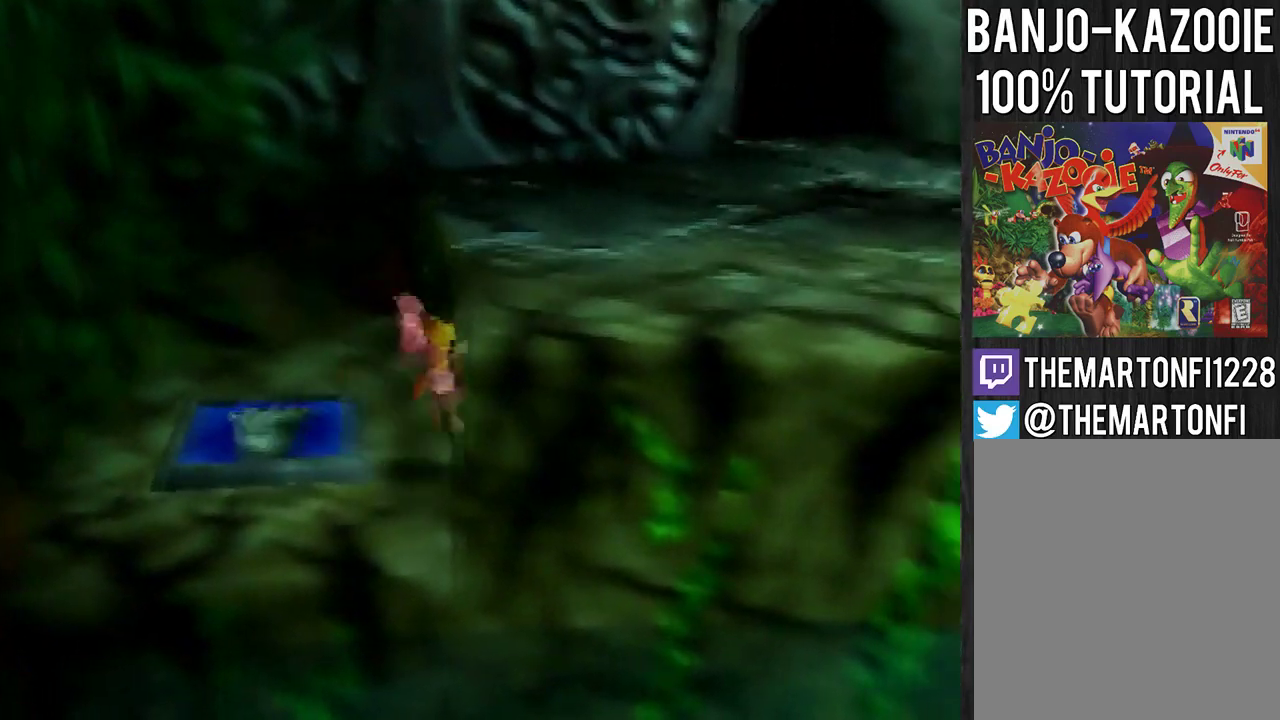
{"buttons": ["C_LEFT"], "left_stick": "right", "events": [[367, "A", "up"], [467, "C_LEFT", "down"]]}
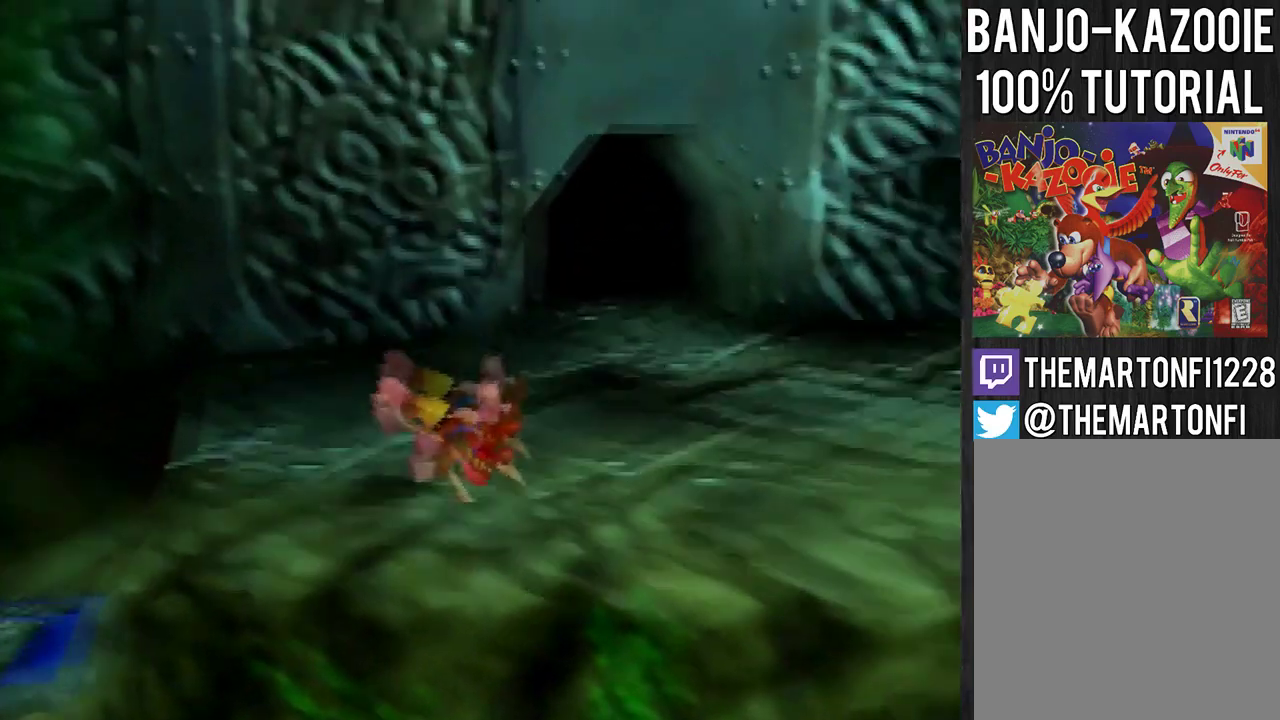
{"buttons": ["A"], "left_stick": "right", "events": [[67, "C_LEFT", "up"], [134, "C_LEFT", "down"], [301, "C_LEFT", "up"], [367, "A", "down"]]}
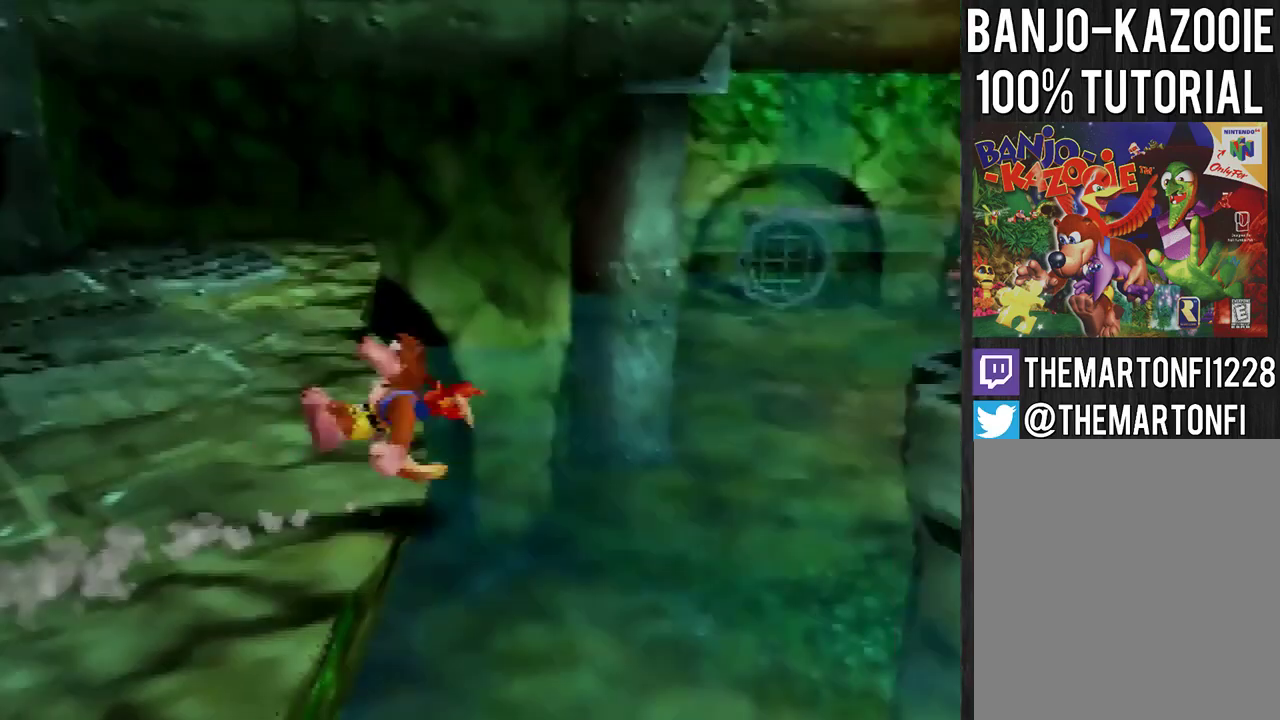
{"buttons": ["A"], "left_stick": "up-right", "events": [[167, "left_stick", "up-right"]]}
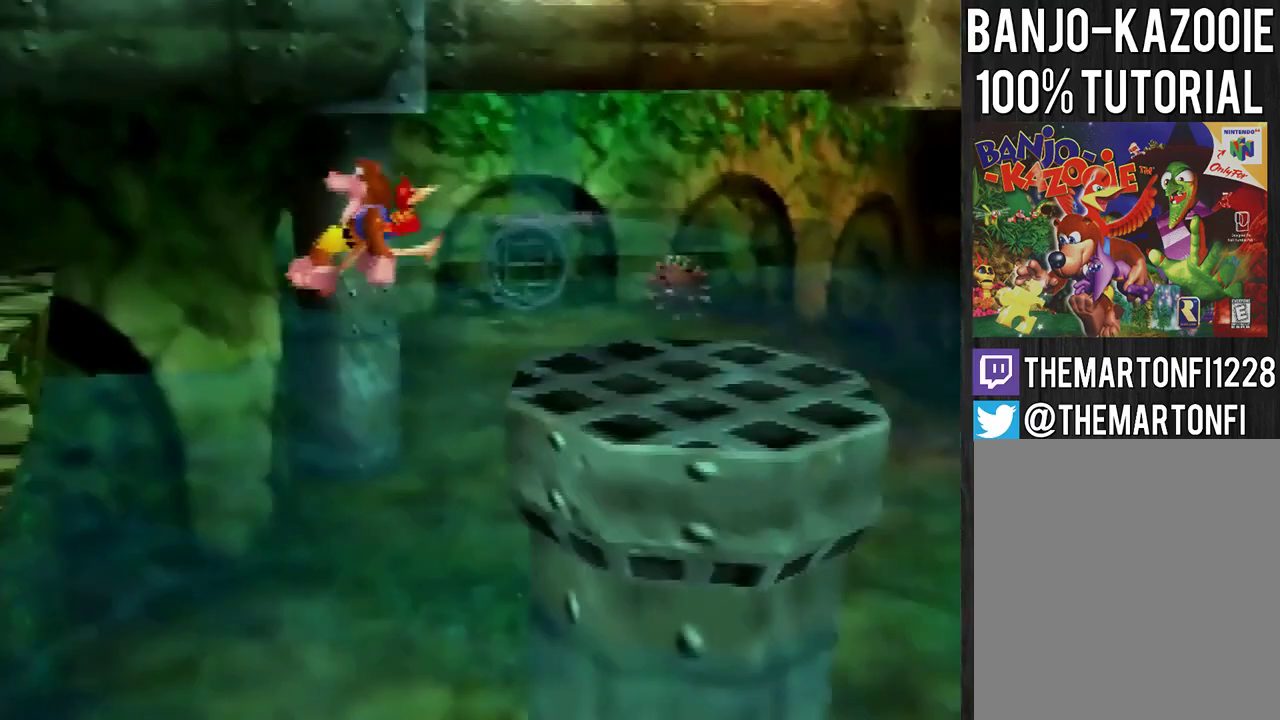
{"buttons": [], "left_stick": "up", "events": [[100, "A", "up"], [201, "C_LEFT", "down"], [301, "left_stick", "up"], [501, "C_LEFT", "up"]]}
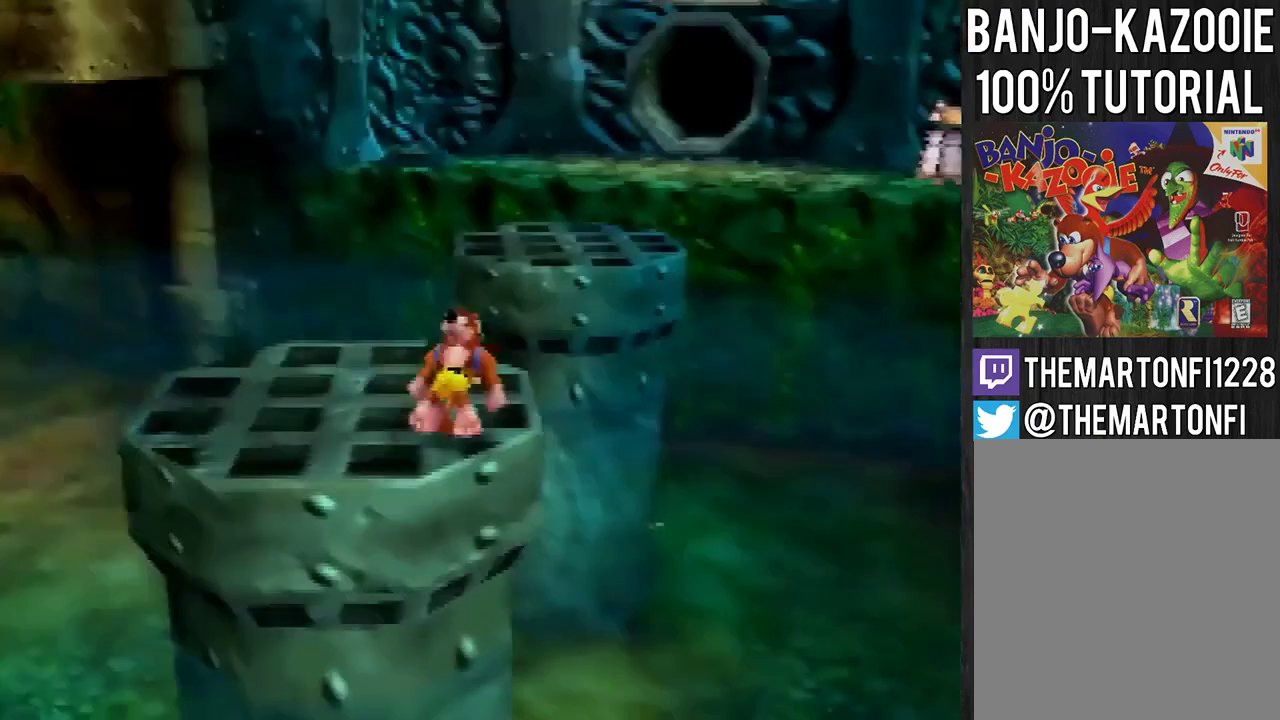
{"buttons": ["A"], "left_stick": "up", "events": [[133, "A", "down"]]}
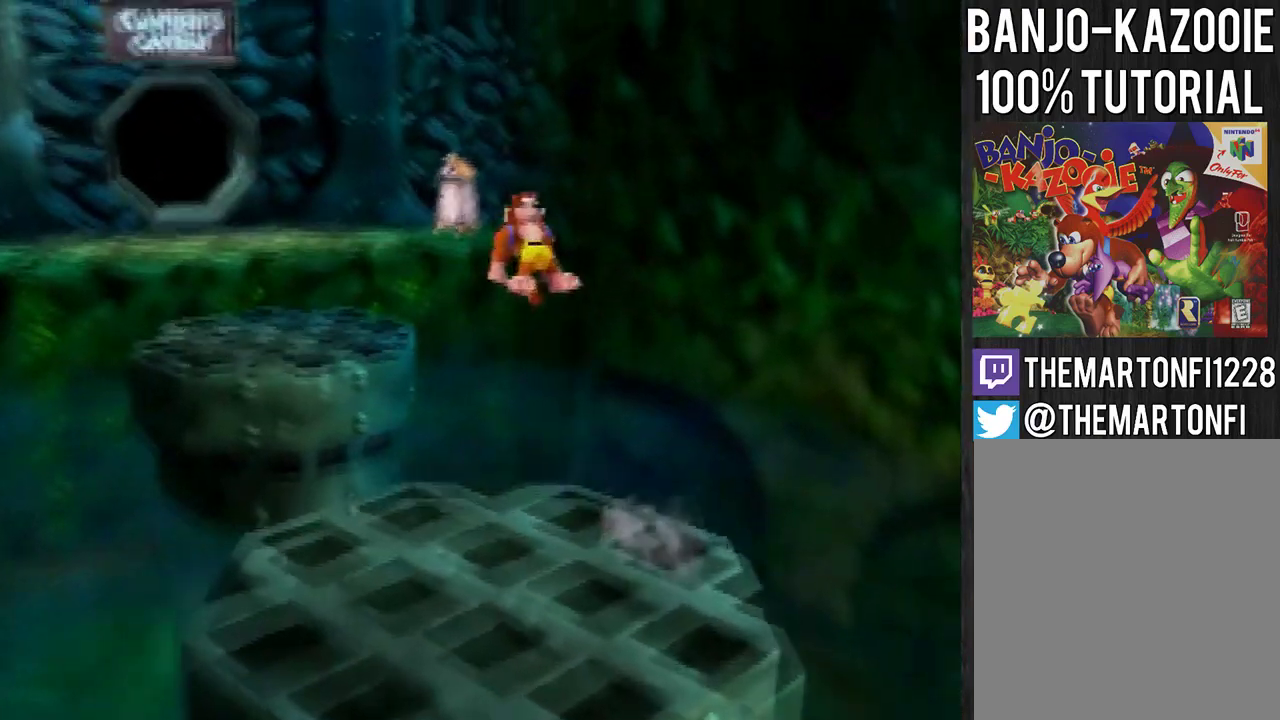
{"buttons": ["A"], "left_stick": "up", "events": []}
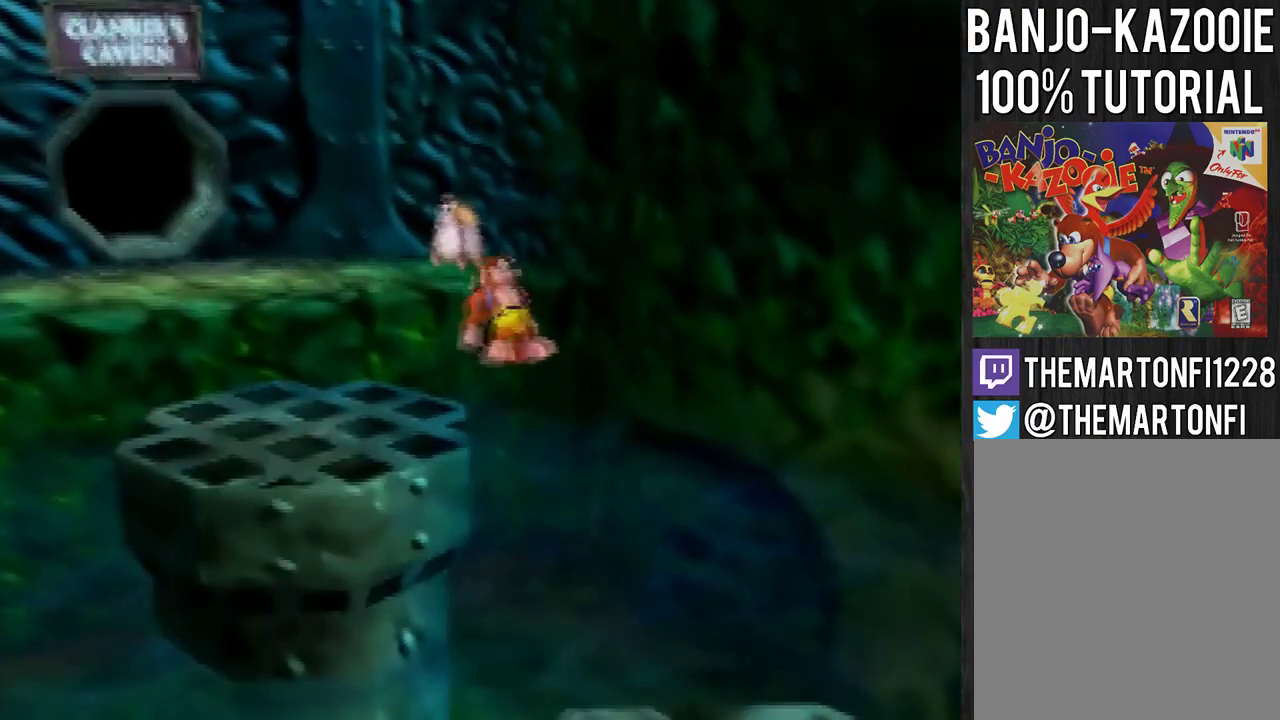
{"buttons": [], "left_stick": "up", "events": [[300, "A", "up"]]}
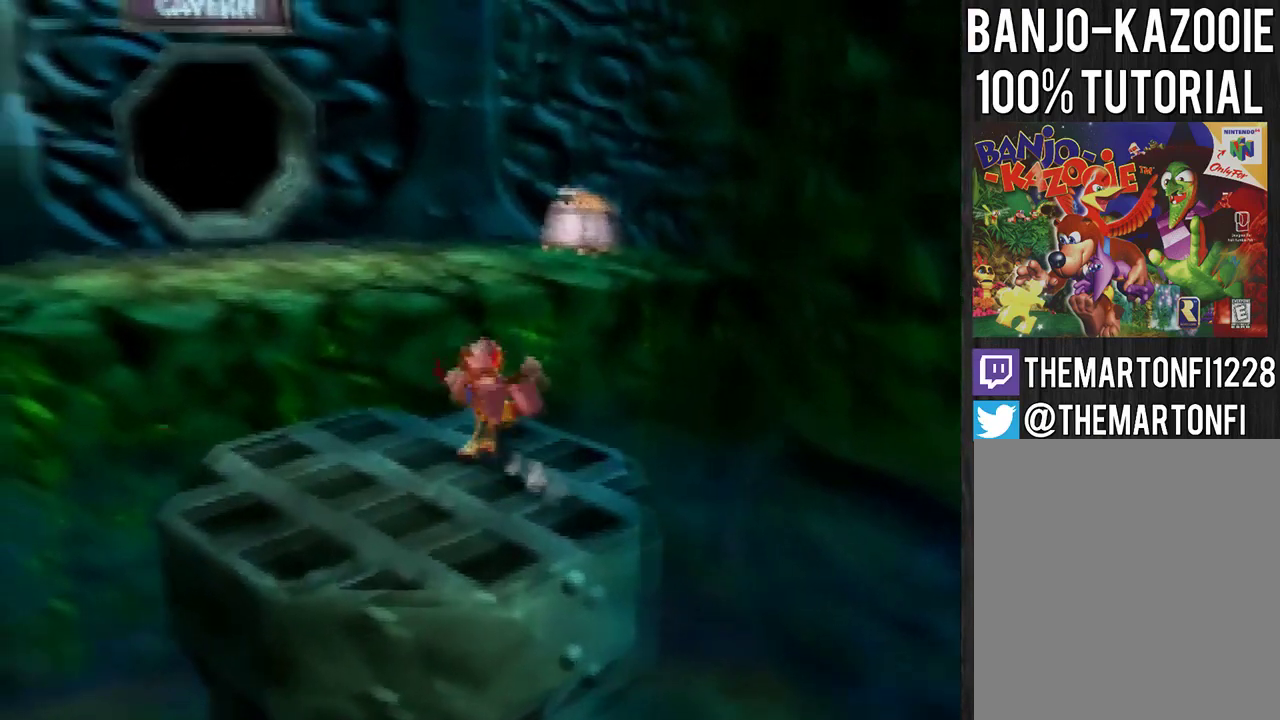
{"buttons": ["A"], "left_stick": "up", "events": [[67, "A", "down"]]}
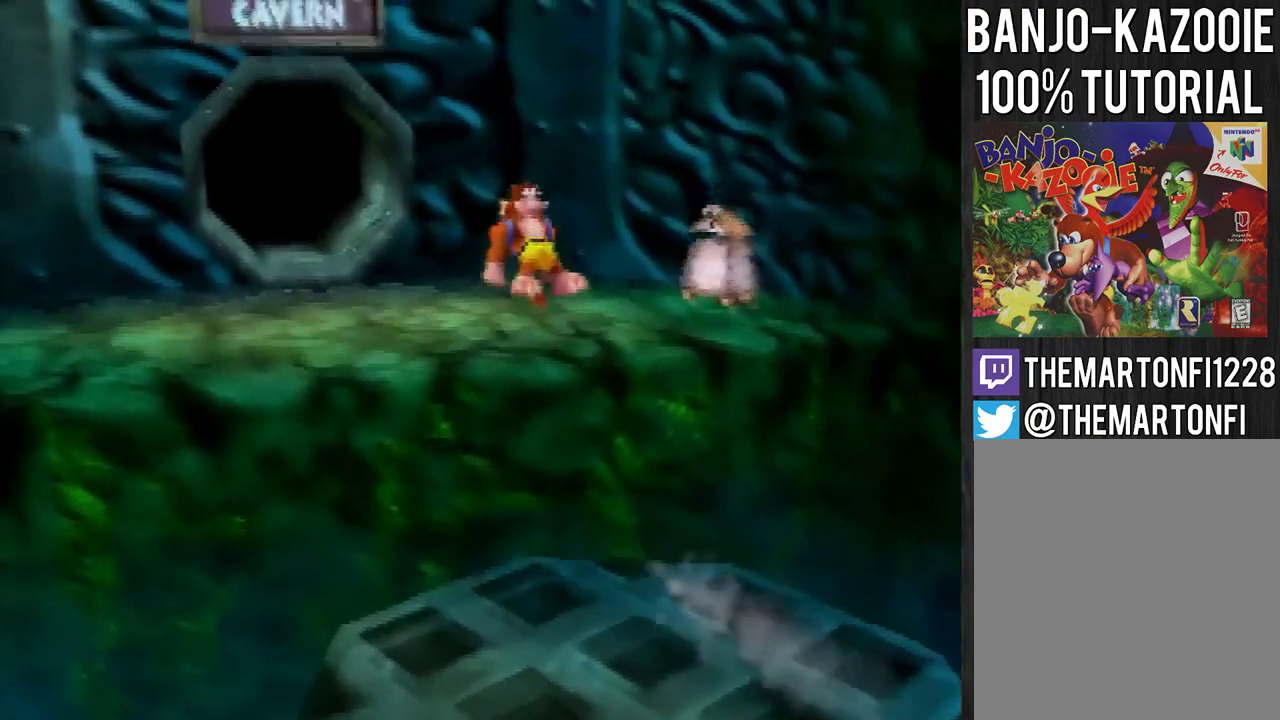
{"buttons": [], "left_stick": "up", "events": [[334, "A", "up"]]}
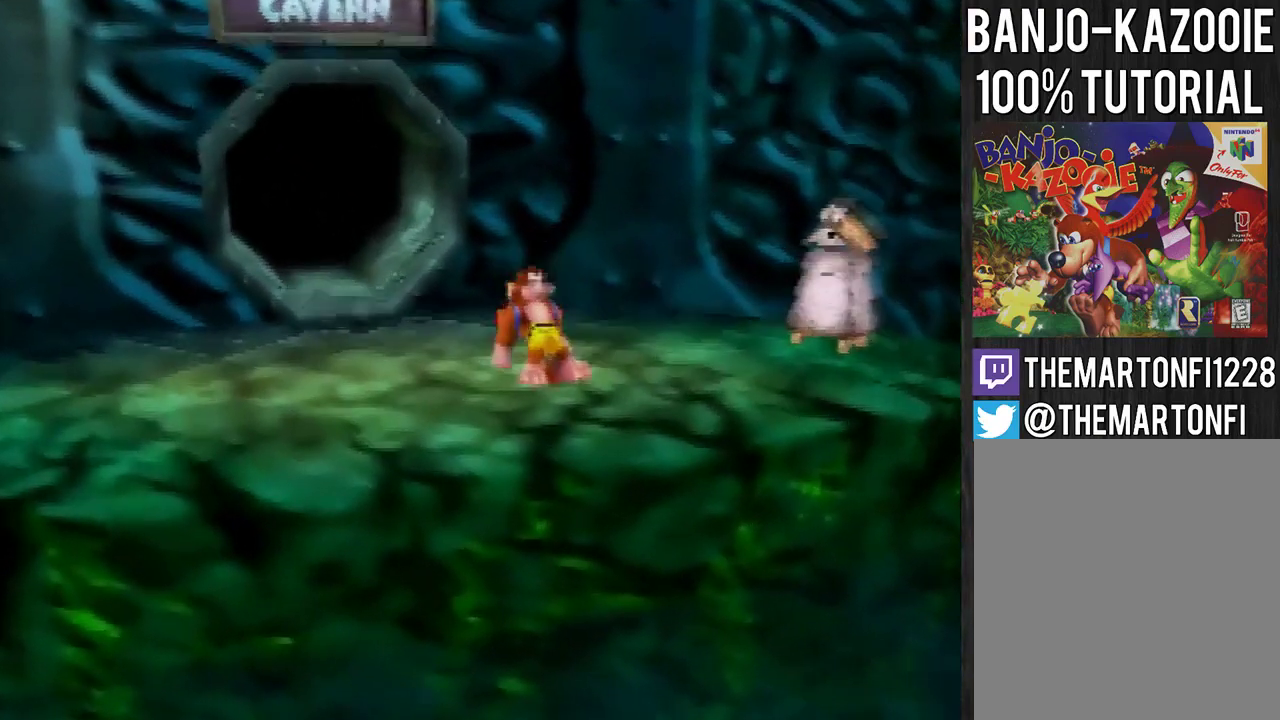
{"buttons": ["R1"], "left_stick": "up", "events": [[167, "R1", "down"]]}
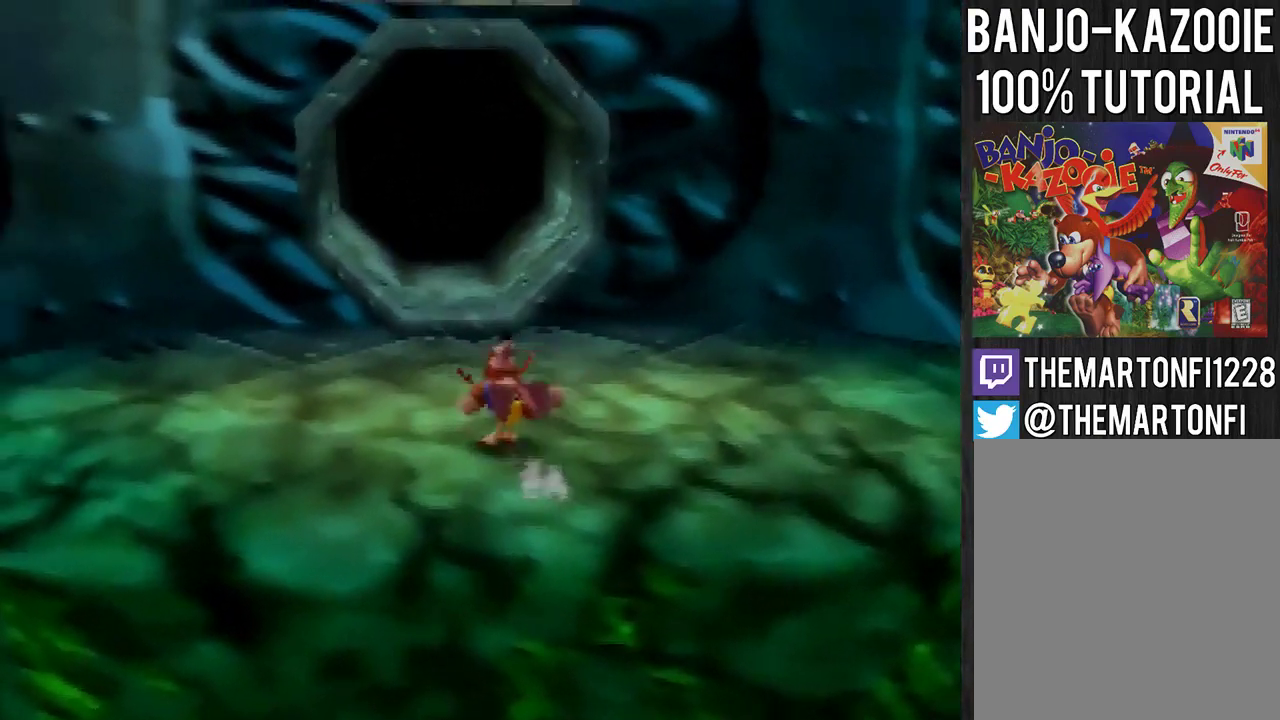
{"buttons": [], "left_stick": "center", "events": [[33, "R1", "up"], [33, "left_stick", "center"], [133, "A", "down"], [200, "A", "up"]]}
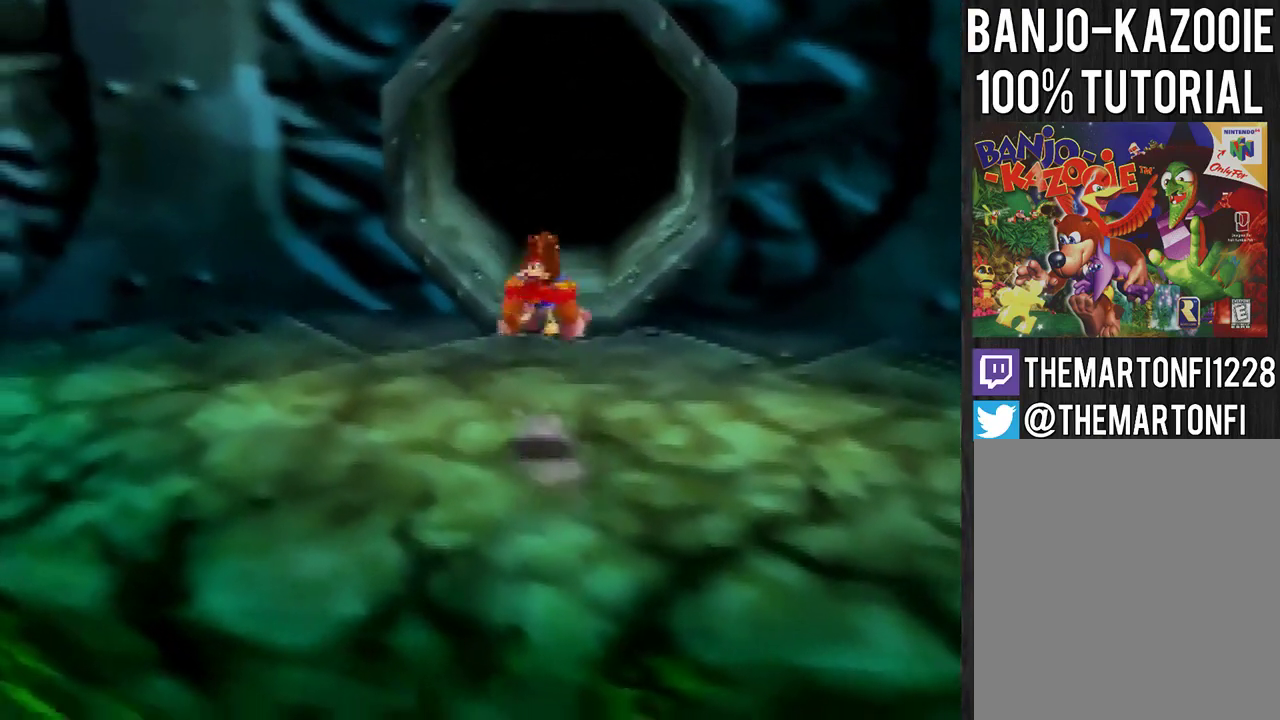
{"buttons": [], "left_stick": "center", "events": []}
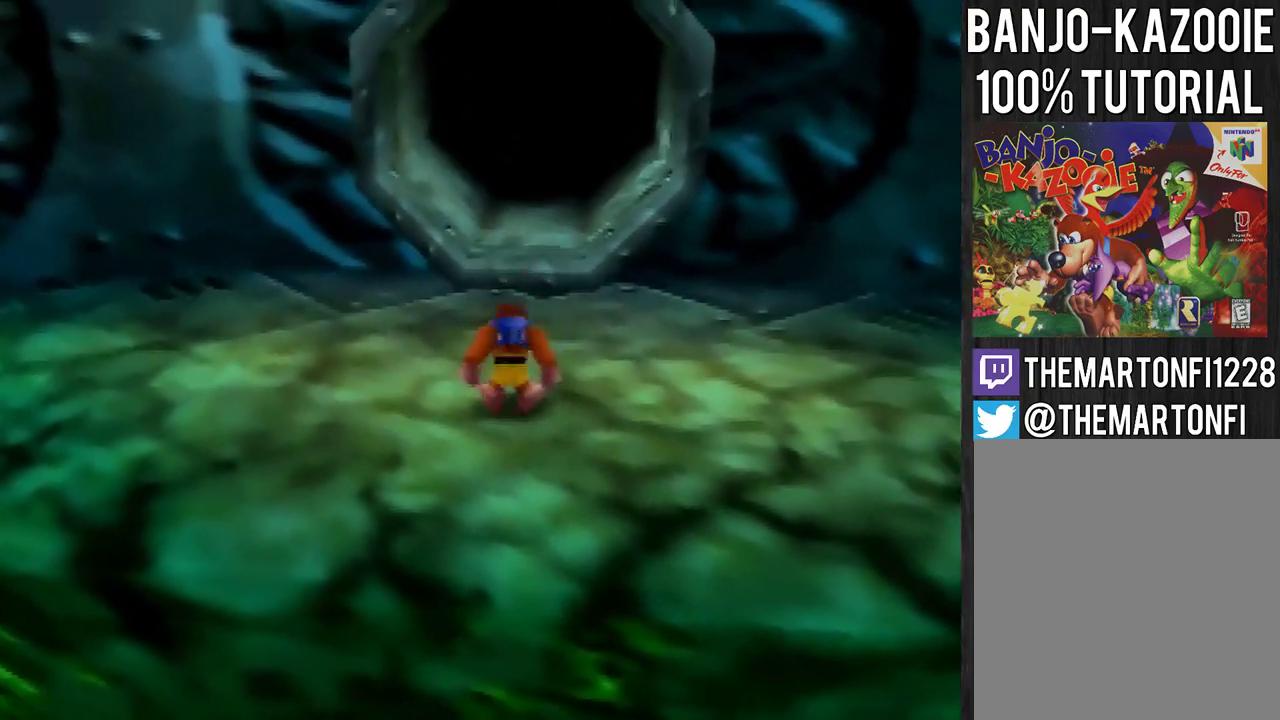
{"buttons": [], "left_stick": "center", "events": [[33, "left_stick", "left"], [233, "left_stick", "center"], [266, "C_UP", "down"], [367, "C_UP", "up"]]}
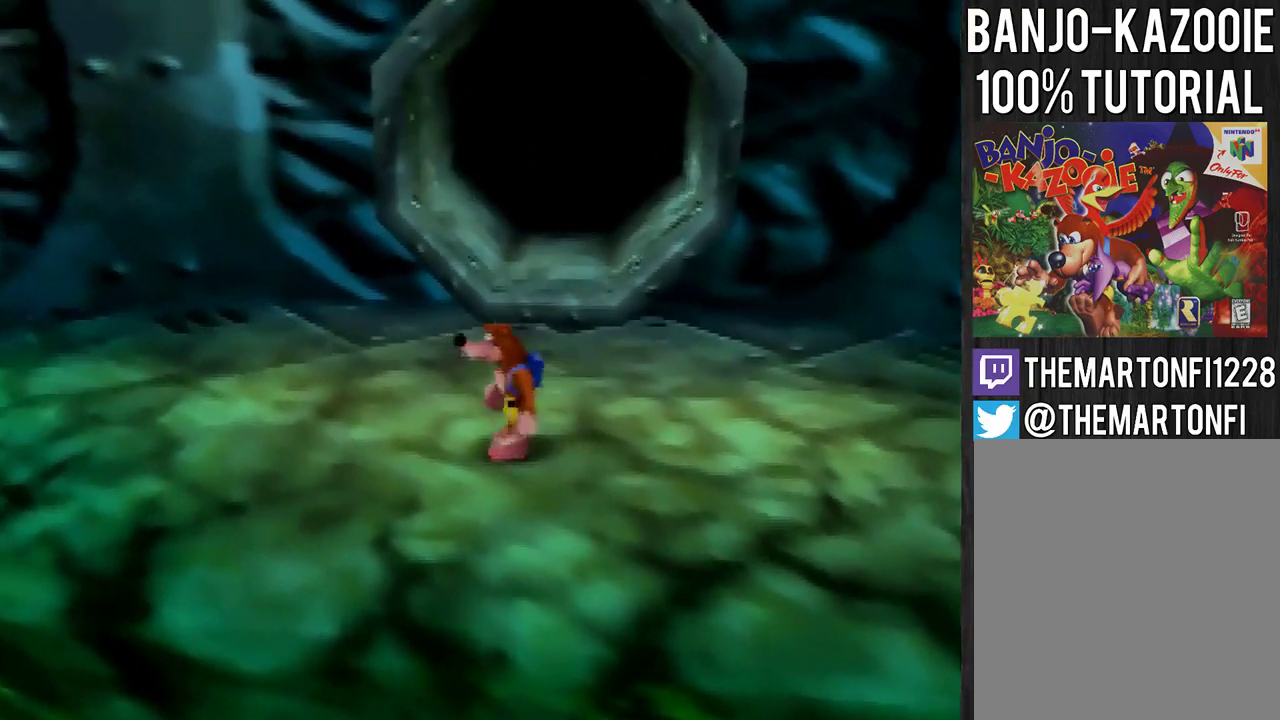
{"buttons": [], "left_stick": "center", "events": []}
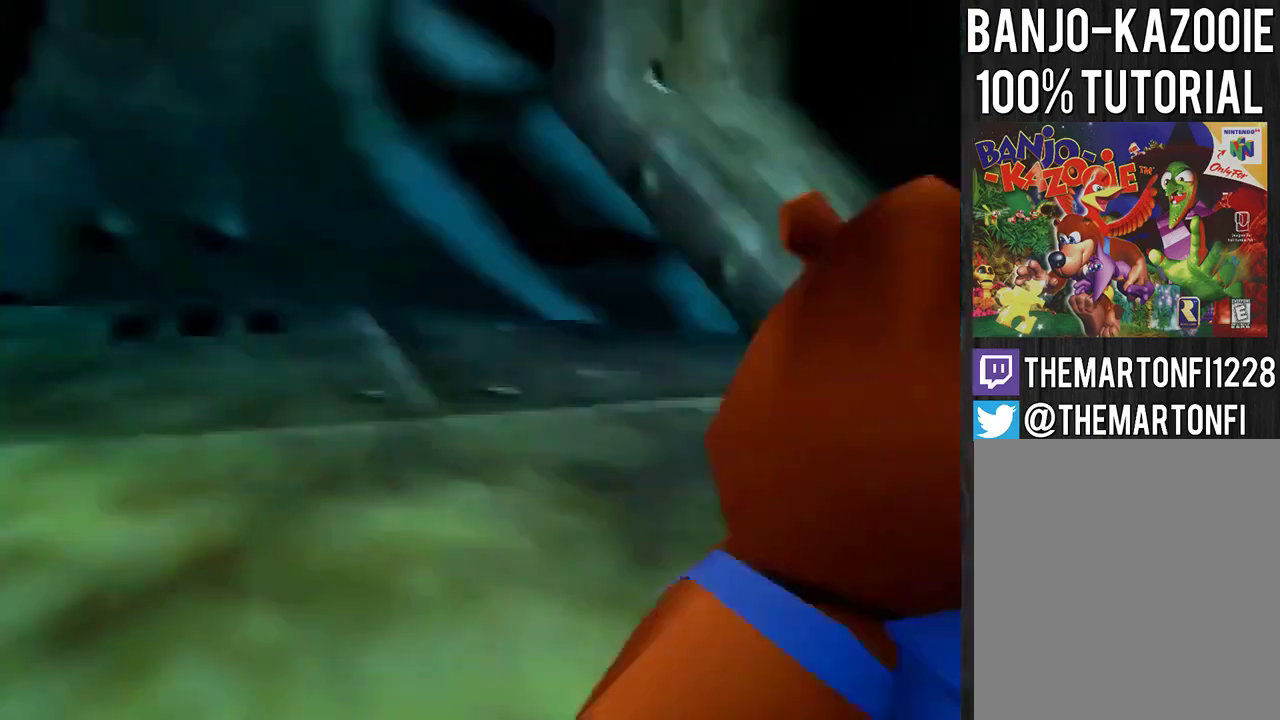
{"buttons": [], "left_stick": "center", "events": [[333, "left_stick", "up-right"], [500, "left_stick", "center"]]}
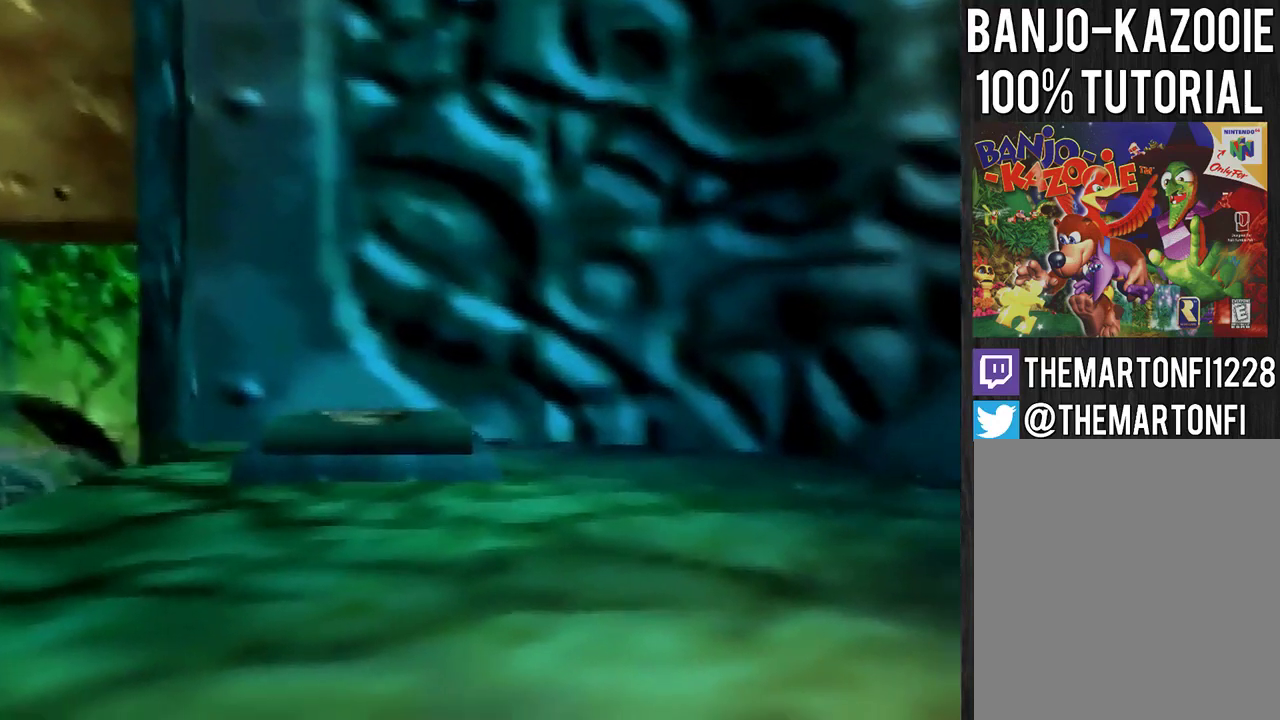
{"buttons": [], "left_stick": "center", "events": []}
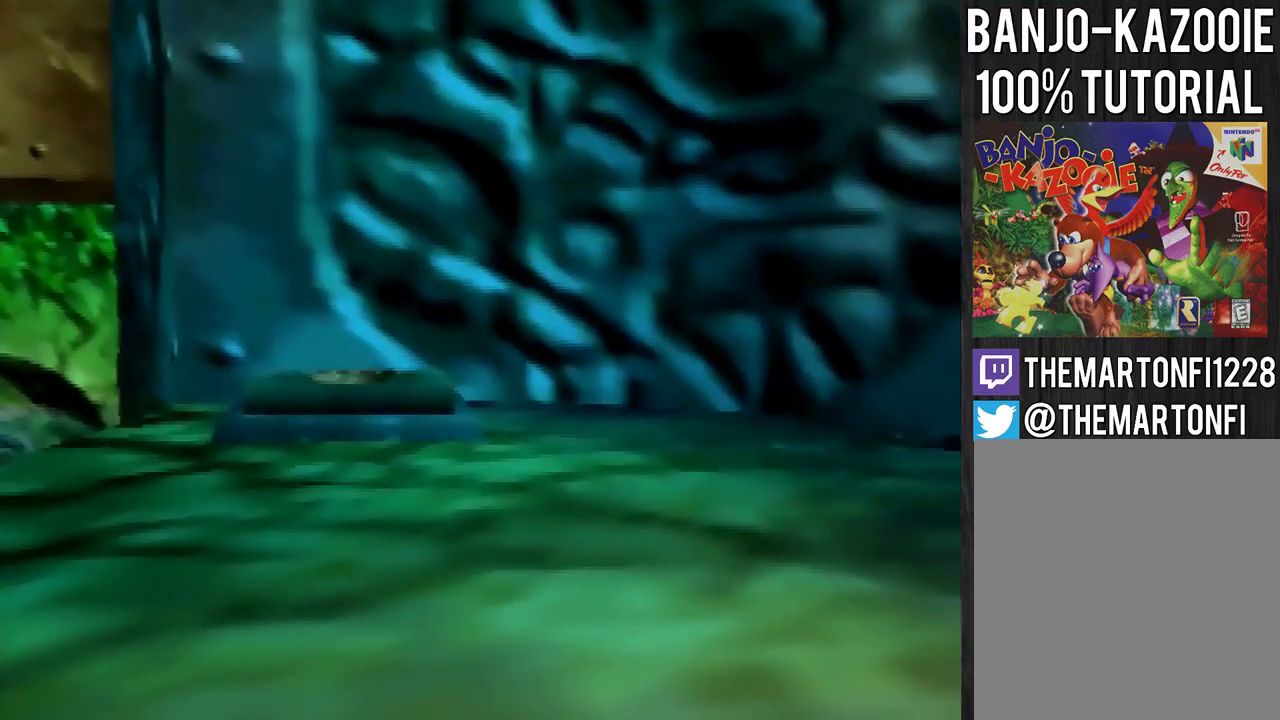
{"buttons": [], "left_stick": "center", "events": []}
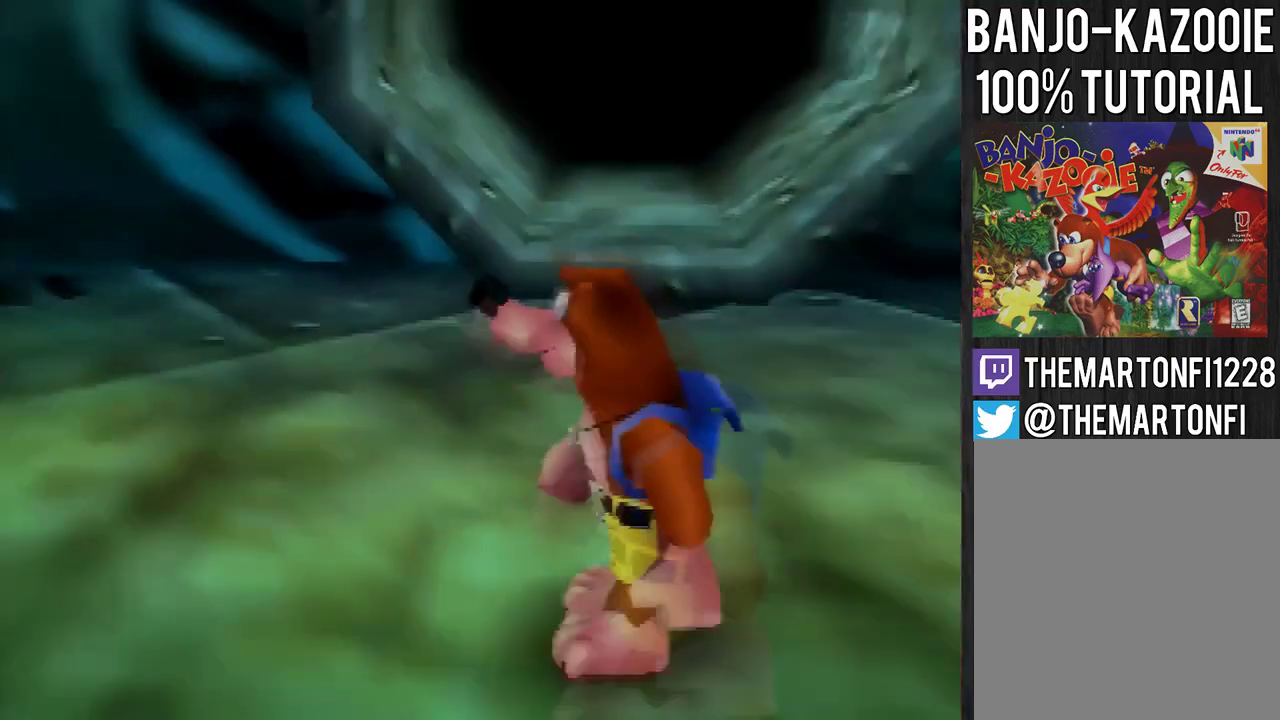
{"buttons": [], "left_stick": "center", "events": []}
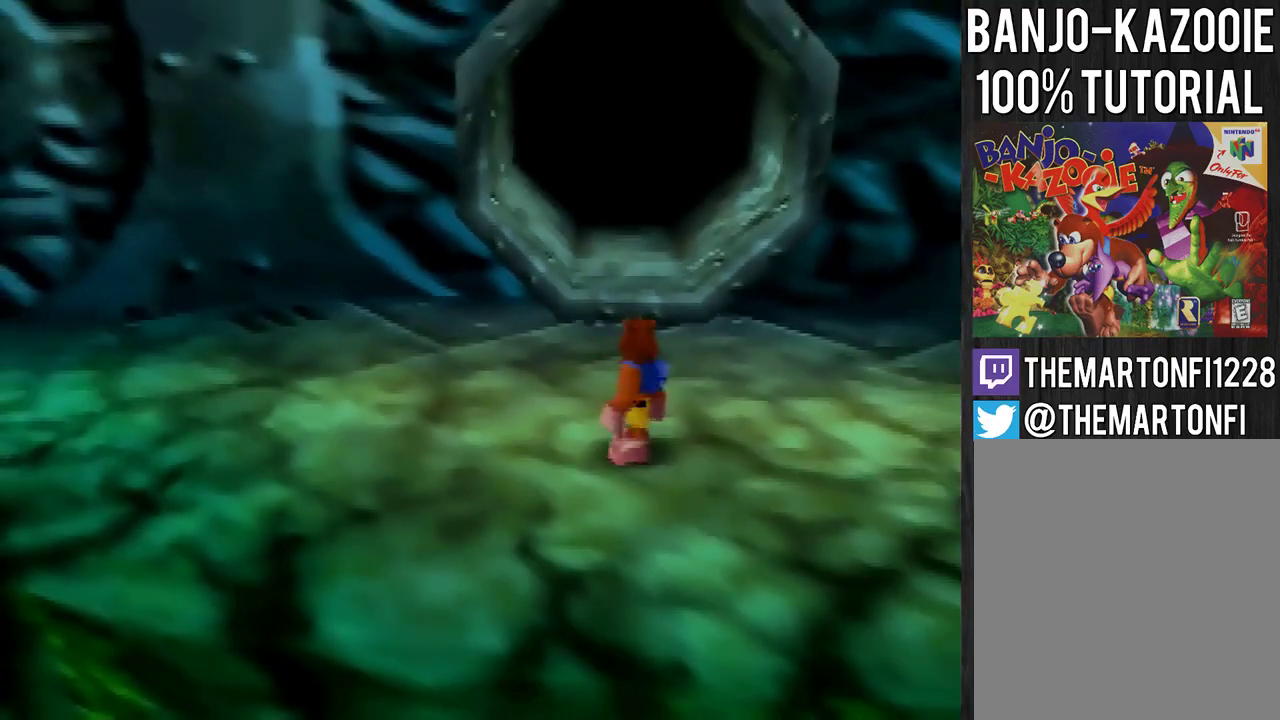
{"buttons": [], "left_stick": "up", "events": [[66, "left_stick", "up"]]}
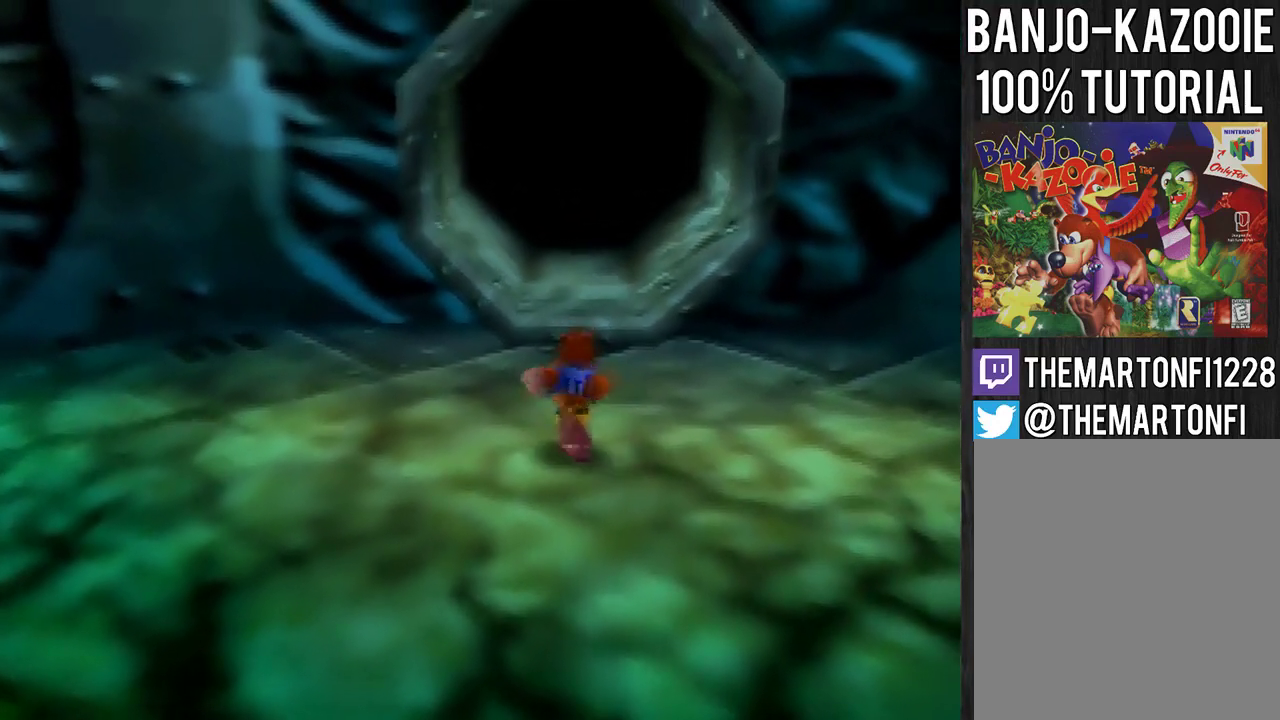
{"buttons": [], "left_stick": "center", "events": [[501, "left_stick", "center"]]}